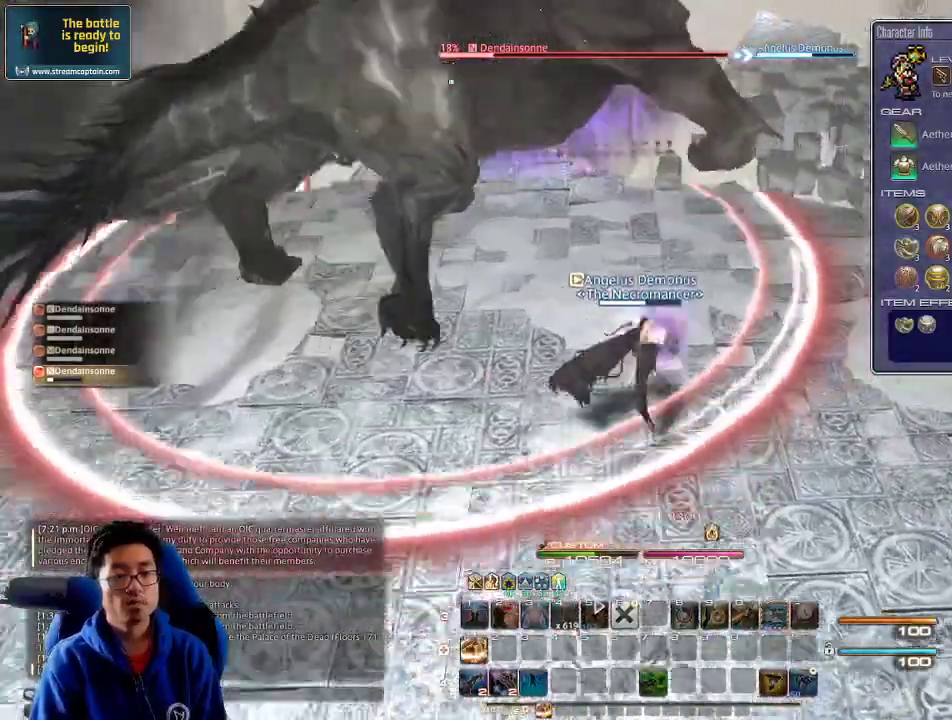
Gameplay with keyboard; each line is a JSON object with the keys held at the frame after it. "events" lists presses ("down") and releases ("up") of ".", "/", "0", "1", "2", "3", "4", "5", "6", "7", "8", "9", "a", "alt_l", "alt_r", "b", "backslash", "backspace", "c", "caps_lock", "comma", "ctrl_l", "ctrl_r", "d", "down", "e", "equals", "escape", "f", "f1", "f10", "f11", "f12", "f2", "f3", "f4", "f5", "f6", "f7", "f8", "f9", "g", "h", "i", "j", "k", "l", "lbracket", "left", "m", "minus", "n", "o", "p", "q", "quote", "r", "rbracket", "return", "right", "s", "semicolon", "shift_l", "shift_r", "space", "super", "t", "tab", "tilde", "u", "up", "v", "w", "x", "y" and "z" between this image and that frame as [ms after this image, input, new state], when the widget could be followed in between. No other keys are recorded. Mouse input is not recorded.
{"keys": ["d", "p", "w"], "events": [[434, "p", "down"]]}
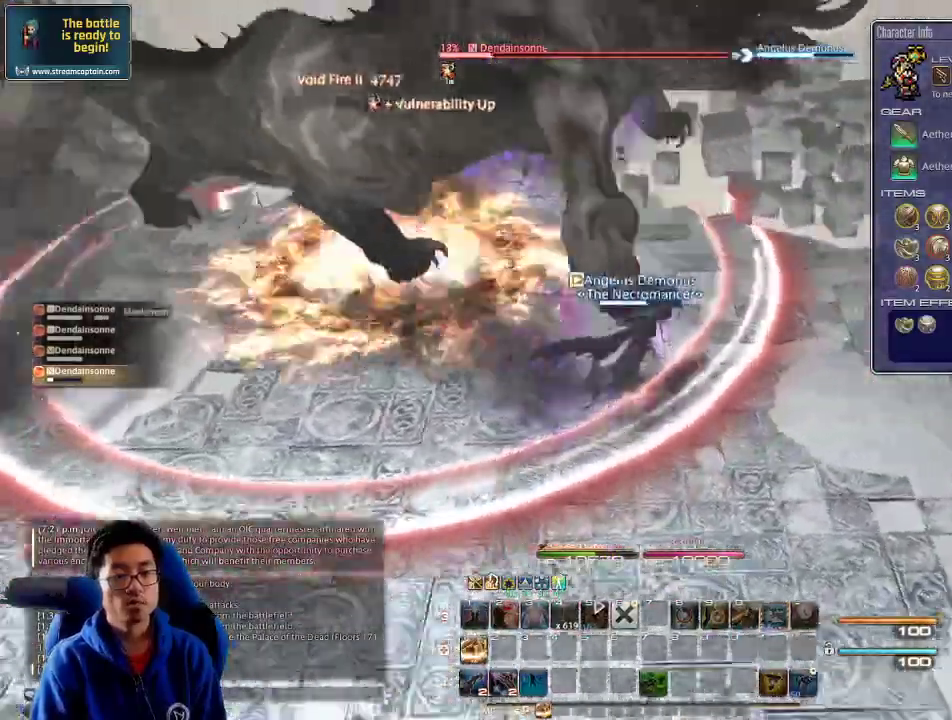
{"keys": ["d", "p", "w"], "events": [[100, "p", "up"], [167, "p", "down"], [267, "p", "up"], [400, "p", "down"]]}
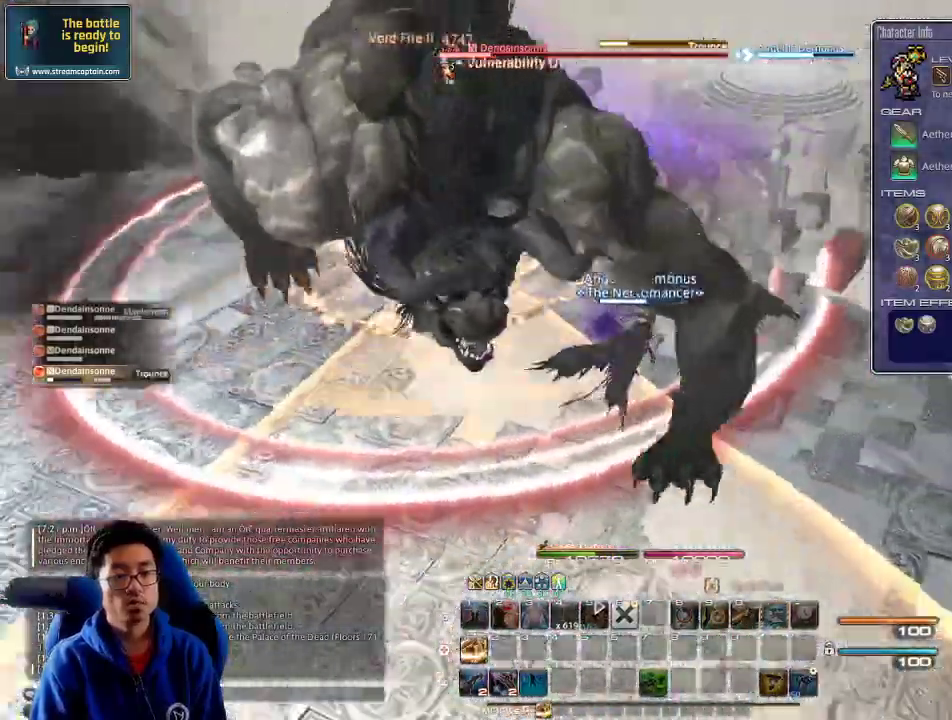
{"keys": ["d", "p"], "events": [[34, "p", "up"], [67, "p", "down"], [67, "w", "up"], [200, "p", "up"], [234, "p", "down"], [334, "p", "up"], [400, "p", "down"]]}
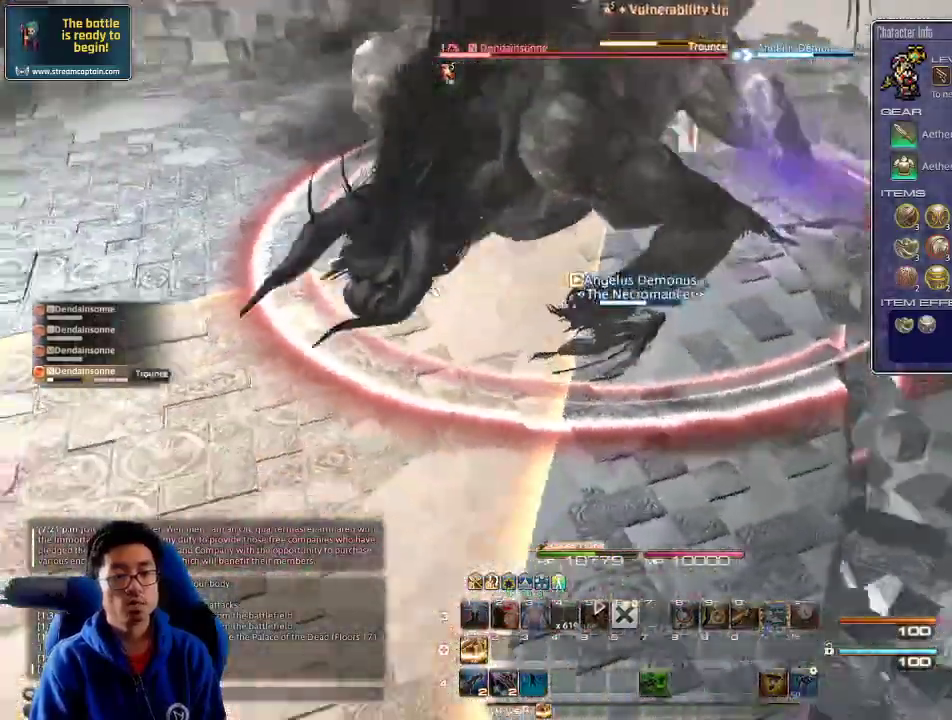
{"keys": [], "events": [[34, "p", "up"], [67, "1", "down"], [67, "d", "up"], [100, "1", "up"], [167, "1", "down"], [200, "1", "up"], [267, "1", "down"], [334, "1", "up"], [367, "1", "down"], [500, "1", "up"]]}
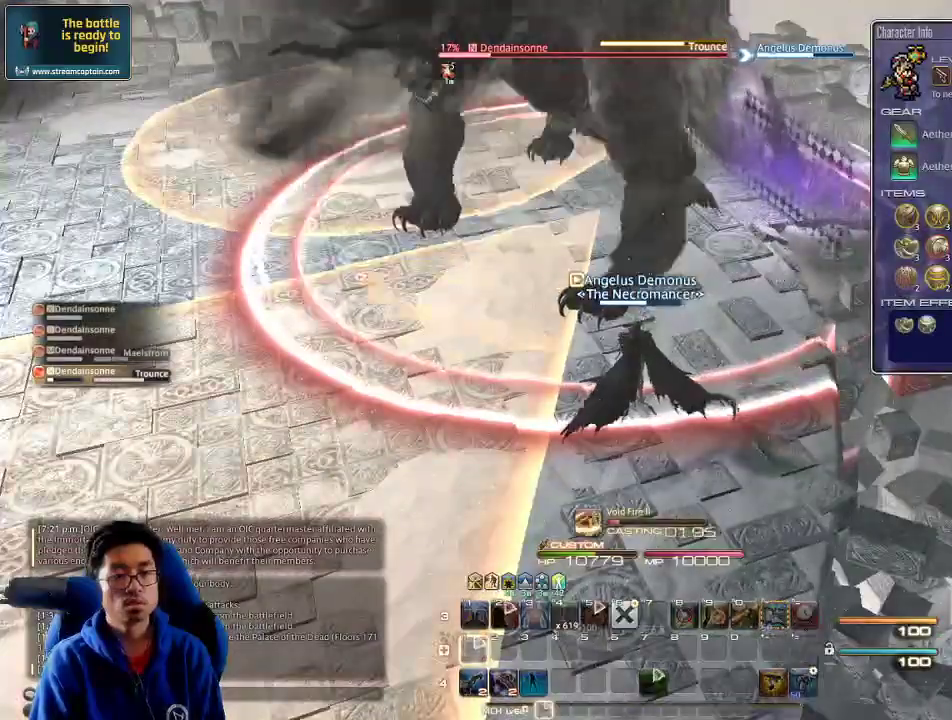
{"keys": ["alt_r"], "events": [[500, "alt_r", "down"]]}
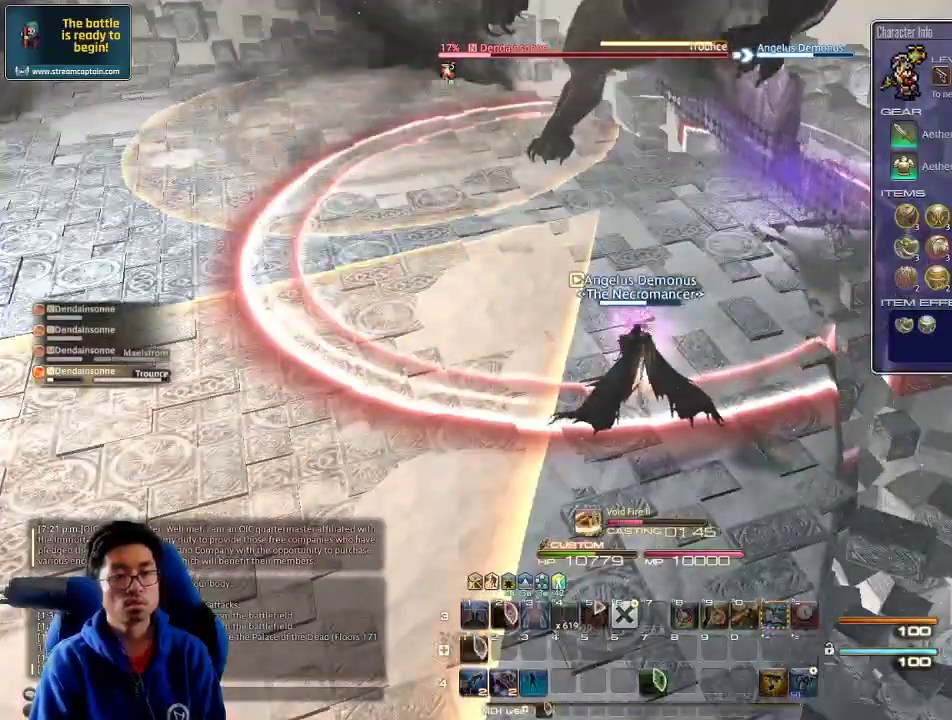
{"keys": ["alt_r"], "events": []}
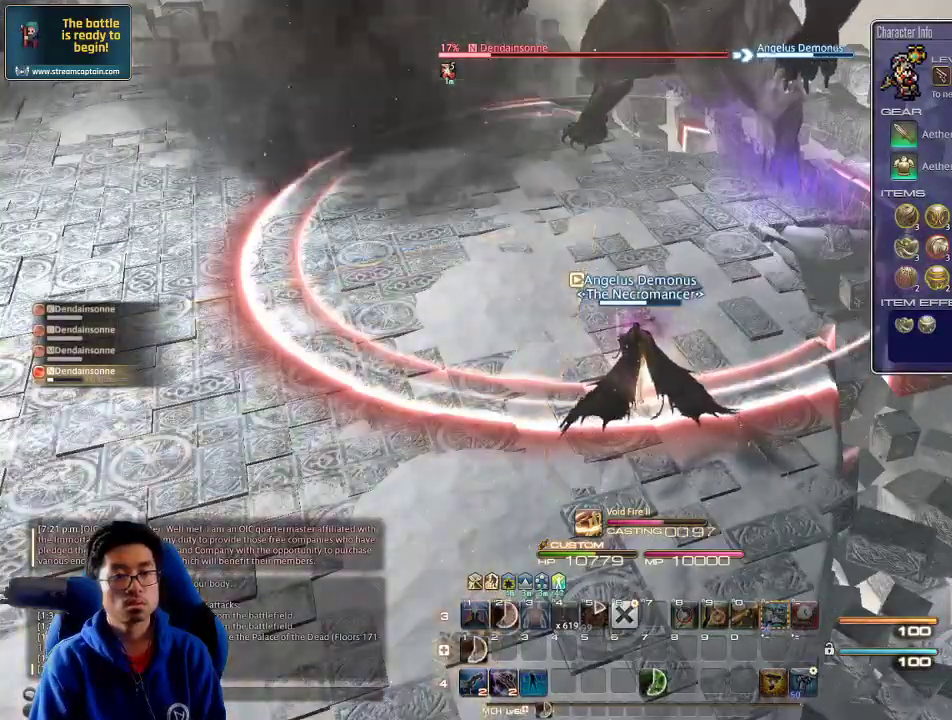
{"keys": ["alt_r"], "events": []}
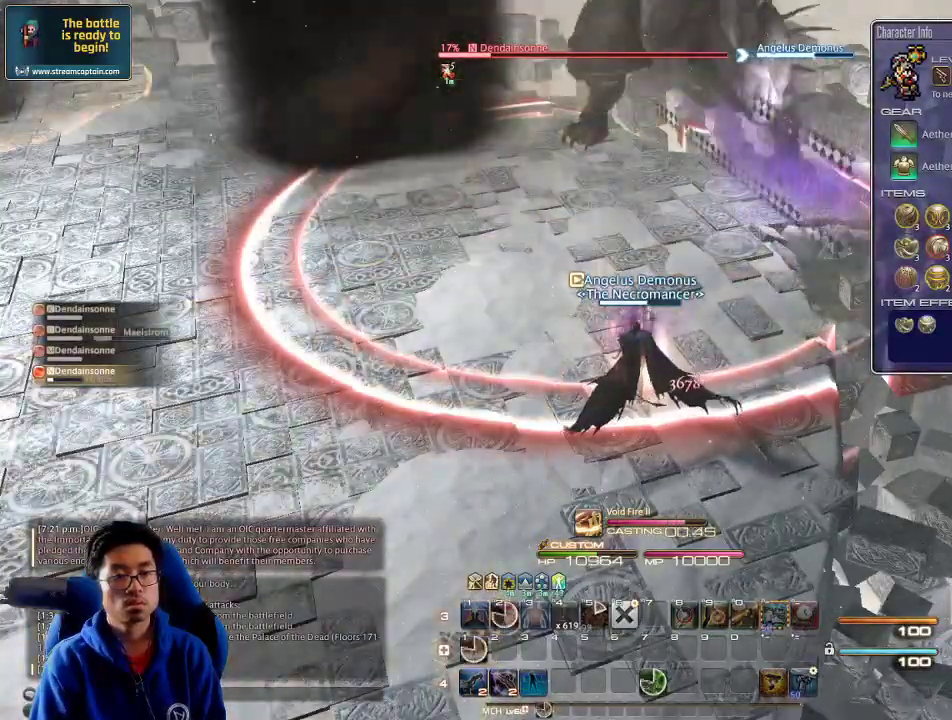
{"keys": ["alt_r"], "events": []}
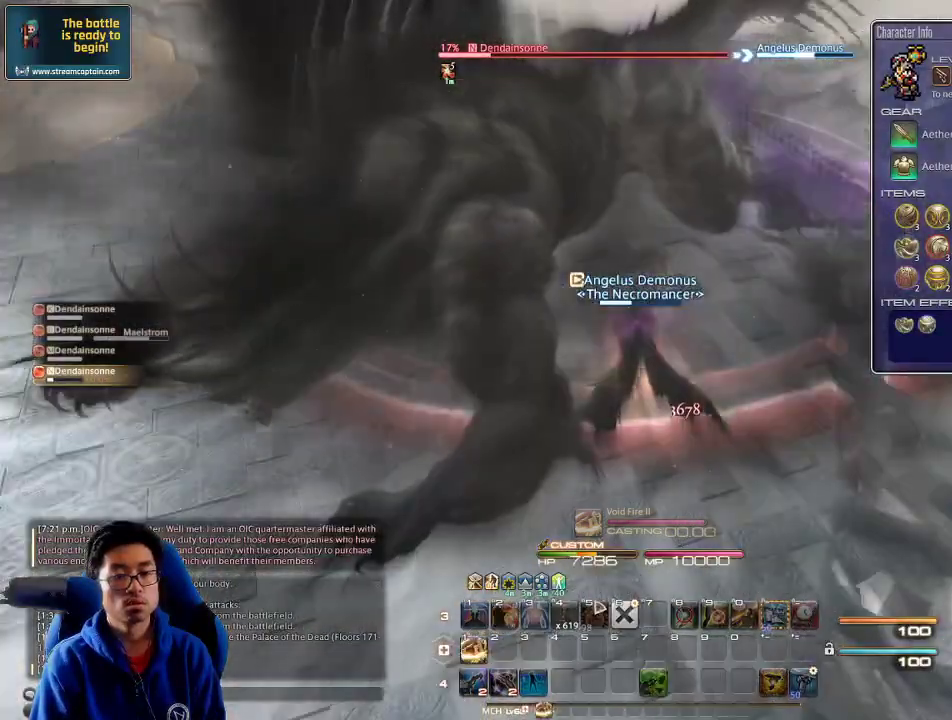
{"keys": ["alt_r"], "events": [[67, "5", "down"], [134, "5", "up"]]}
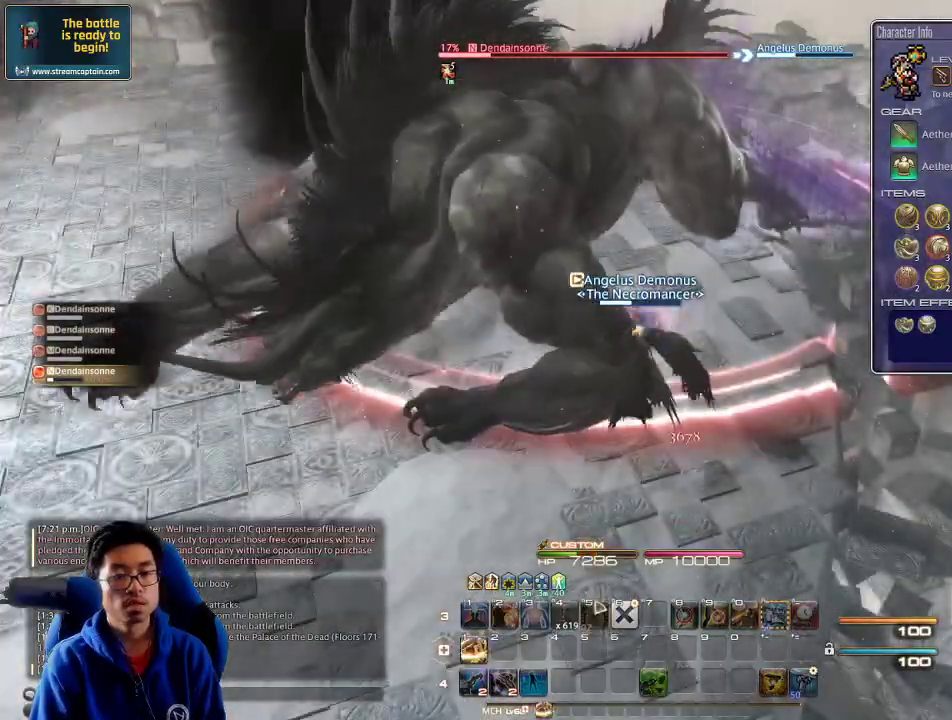
{"keys": ["alt_r"], "events": [[400, "6", "down"], [434, "6", "up"]]}
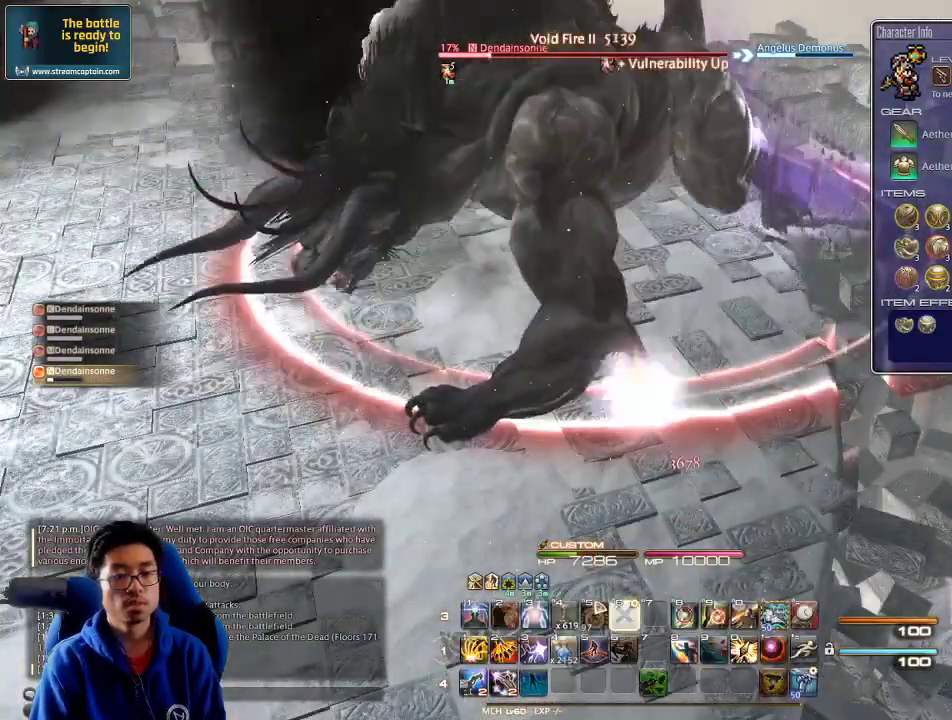
{"keys": ["alt_r"], "events": [[200, "4", "down"], [300, "4", "up"]]}
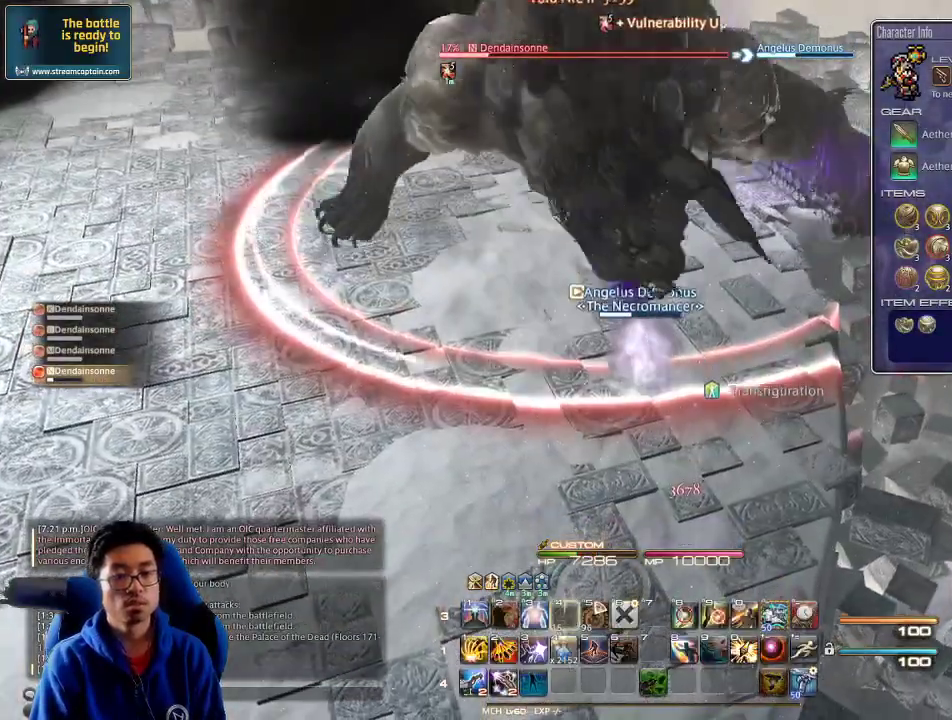
{"keys": ["d"], "events": [[67, "alt_r", "up"], [134, "s", "down"], [200, "d", "down"], [200, "rbracket", "down"], [334, "s", "up"], [400, "rbracket", "up"], [434, "rbracket", "down"], [467, "rbracket", "up"]]}
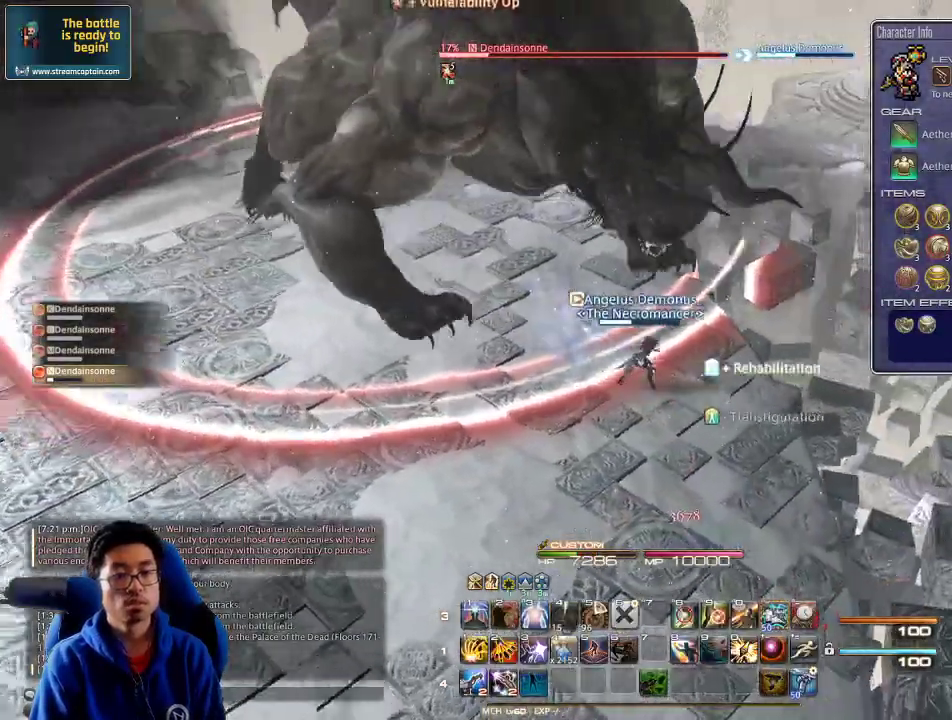
{"keys": ["d", "s"], "events": [[67, "s", "down"], [100, "d", "up"], [367, "d", "down"]]}
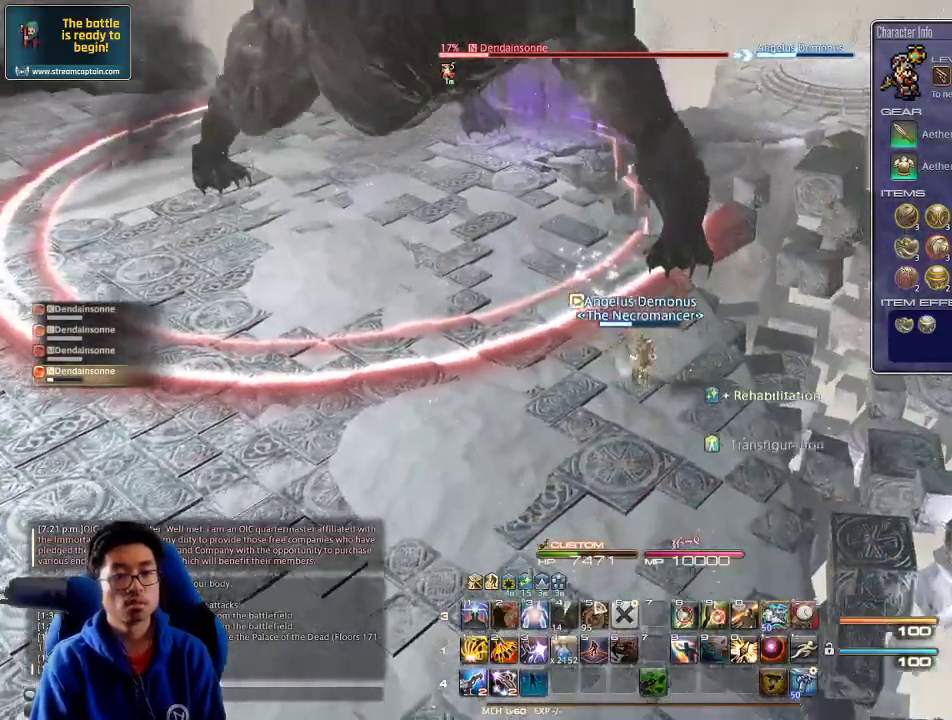
{"keys": [], "events": [[34, "d", "up"], [400, "s", "up"]]}
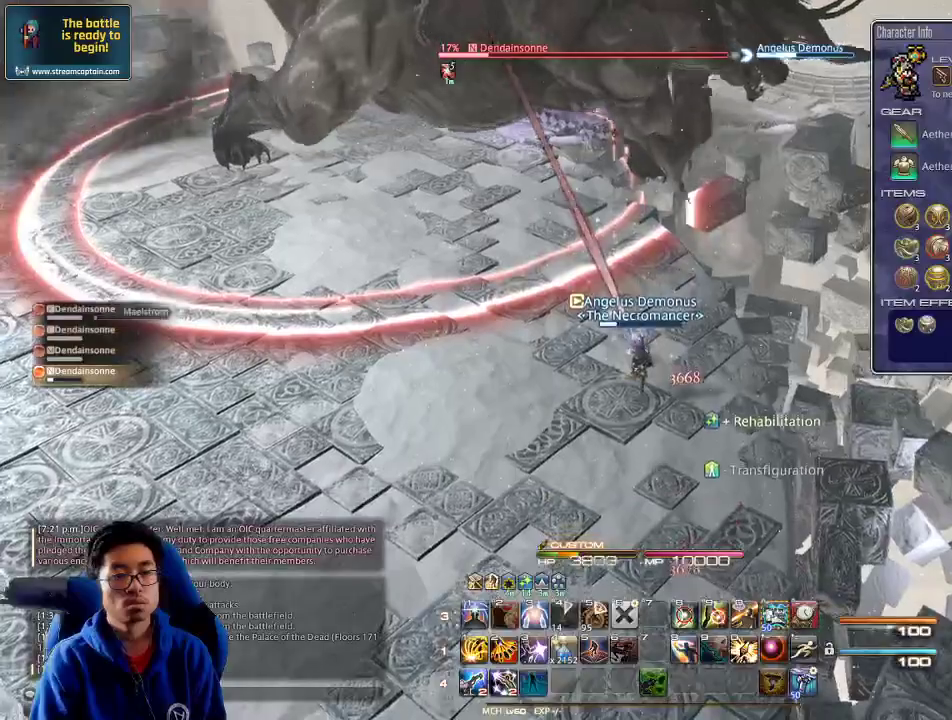
{"keys": ["s"], "events": [[34, "s", "down"], [134, "s", "up"], [167, "return", "down"], [267, "return", "up"], [334, "s", "down"], [434, "s", "up"], [467, "s", "down"]]}
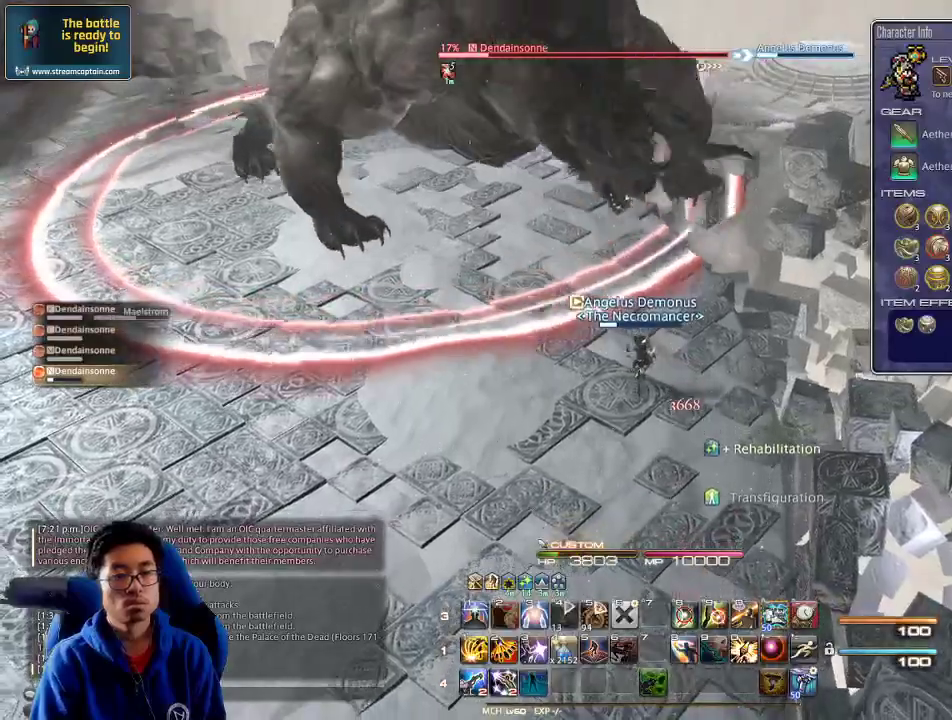
{"keys": ["return", "s"], "events": [[200, "minus", "down"], [267, "minus", "up"], [334, "s", "up"], [400, "s", "down"], [500, "return", "down"]]}
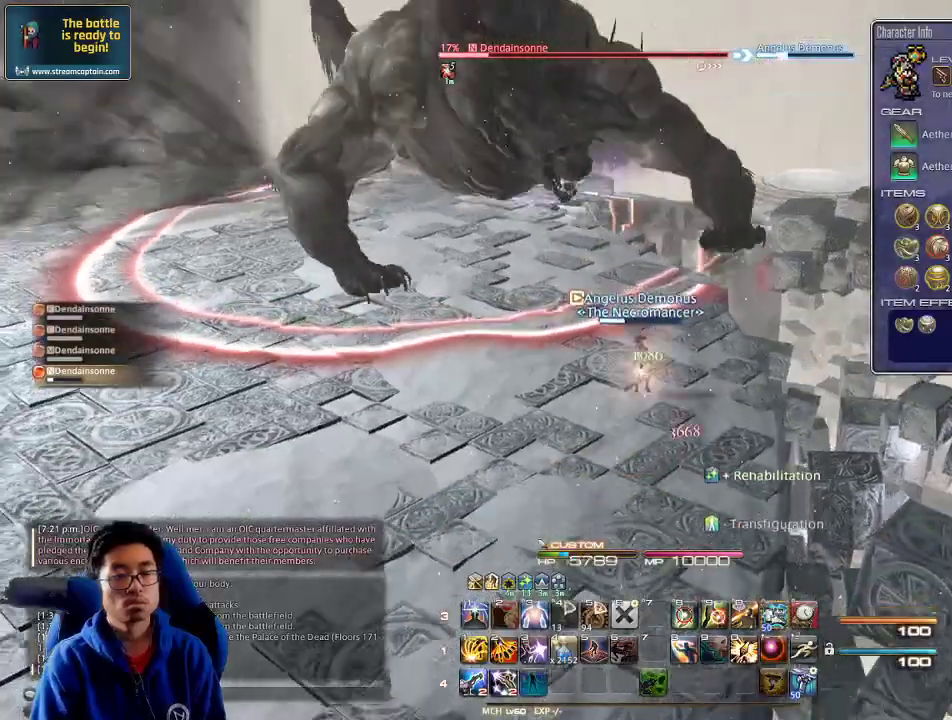
{"keys": ["lbracket", "s"], "events": [[100, "return", "up"], [200, "return", "down"], [267, "return", "up"], [467, "lbracket", "down"]]}
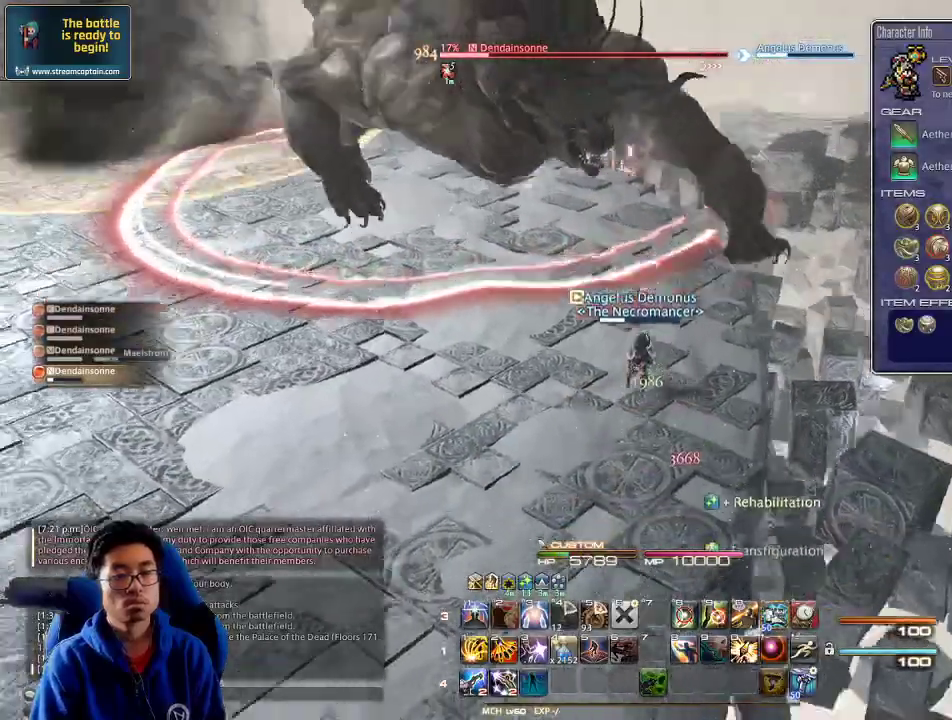
{"keys": ["s"], "events": [[67, "lbracket", "up"], [300, "s", "up"], [367, "s", "down"]]}
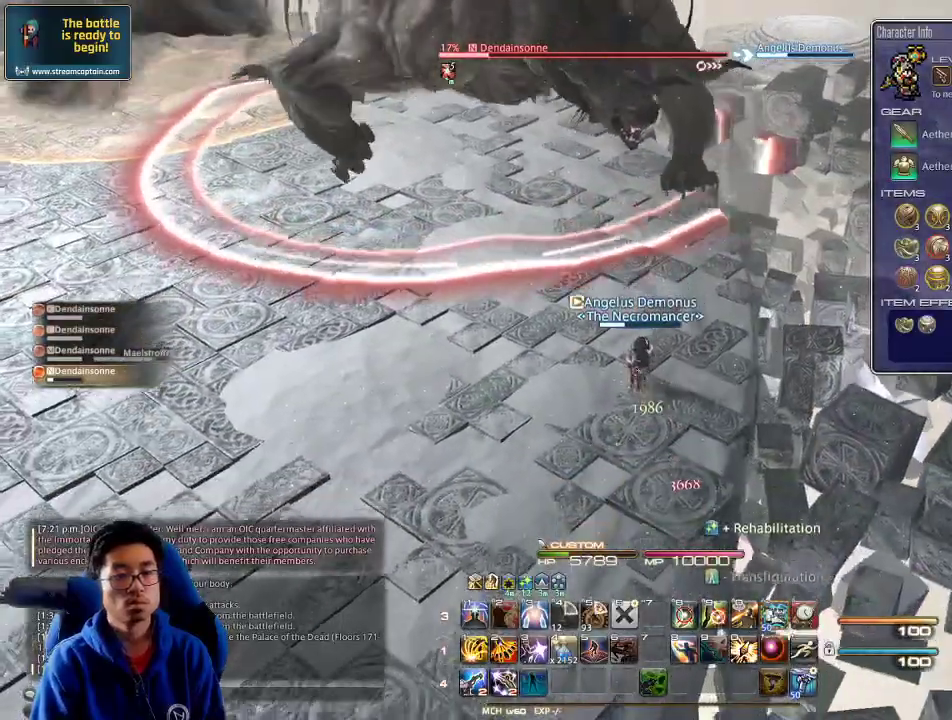
{"keys": ["s"], "events": [[67, "s", "up"], [167, "s", "down"]]}
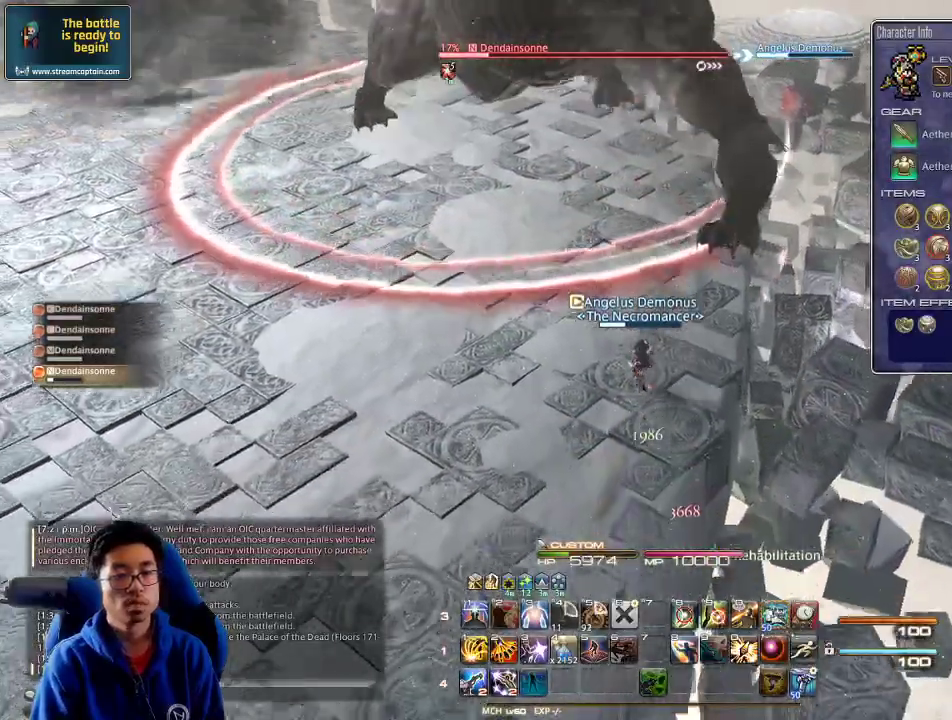
{"keys": [], "events": [[300, "s", "up"], [400, "s", "down"], [500, "s", "up"]]}
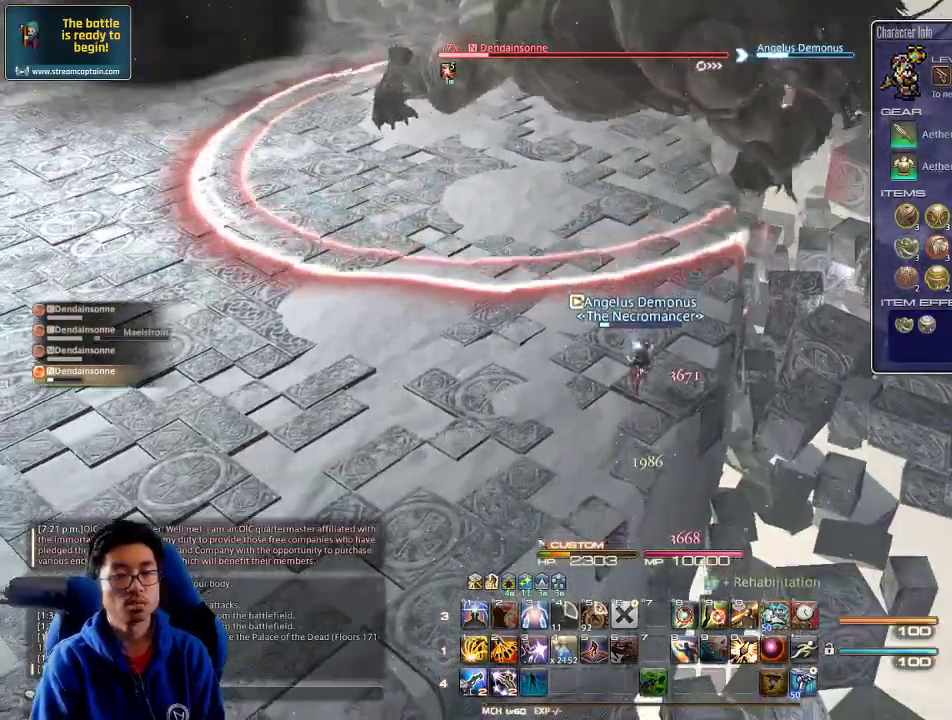
{"keys": ["rbracket", "s"], "events": [[200, "s", "down"], [300, "s", "up"], [400, "s", "down"], [500, "rbracket", "down"]]}
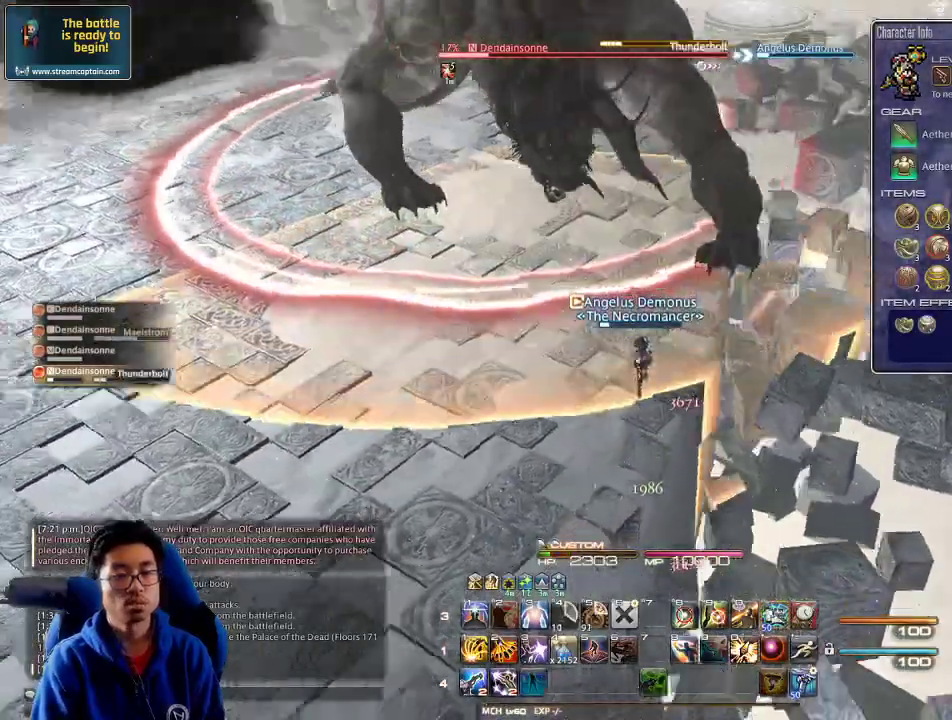
{"keys": ["s"], "events": [[34, "s", "up"], [67, "rbracket", "up"], [134, "s", "down"]]}
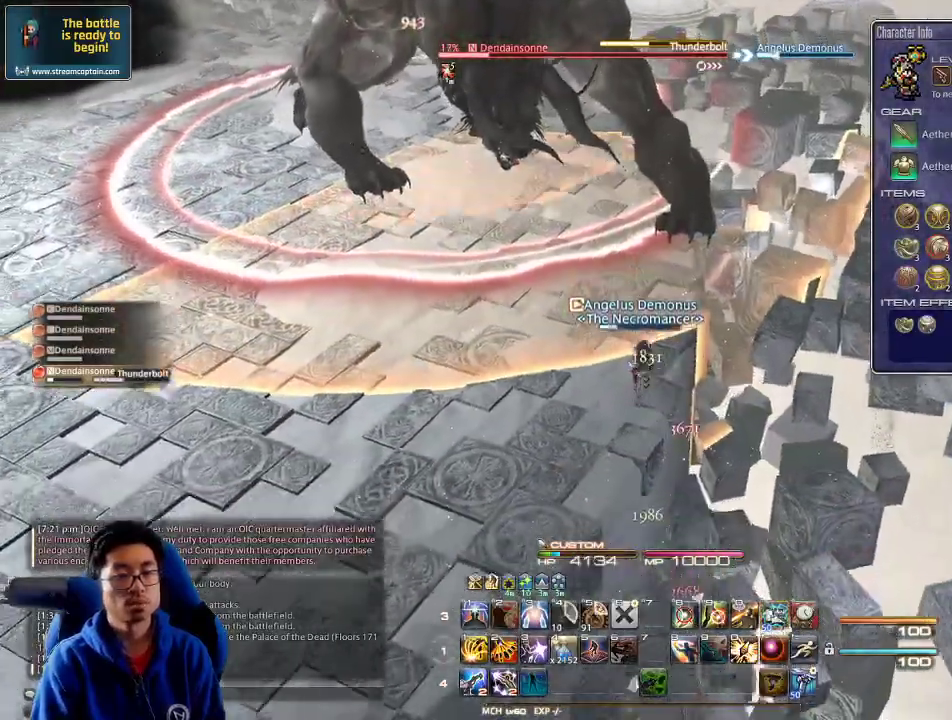
{"keys": [], "events": [[267, "a", "down"], [267, "s", "up"], [400, "a", "up"], [400, "rbracket", "down"], [467, "rbracket", "up"]]}
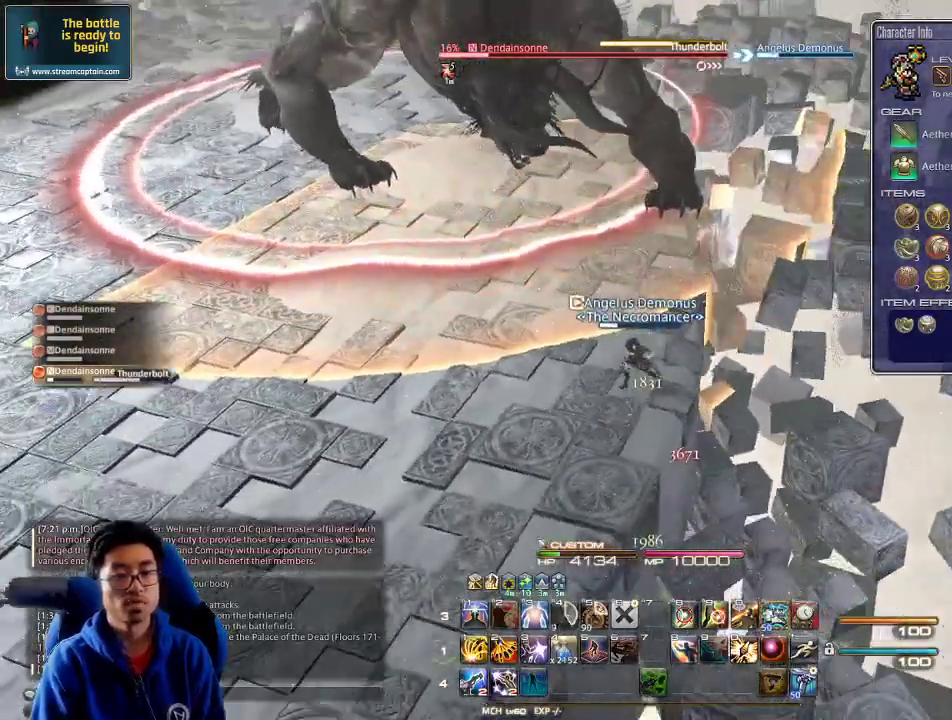
{"keys": [], "events": [[200, "rbracket", "down"], [300, "rbracket", "up"]]}
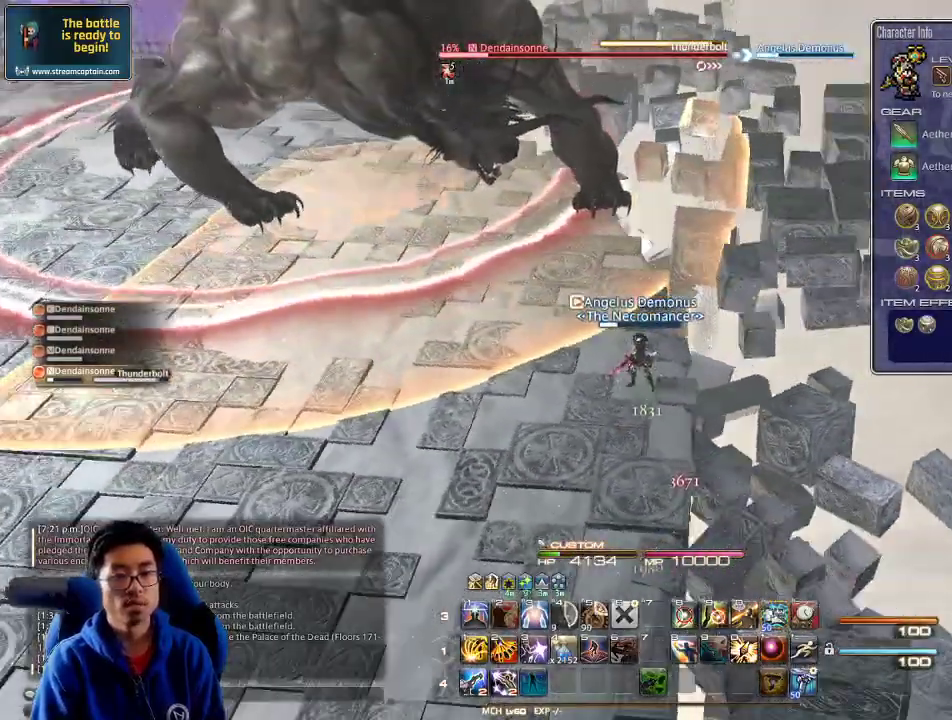
{"keys": ["p"], "events": [[234, "minus", "down"], [234, "s", "down"], [300, "minus", "up"], [334, "s", "up"], [434, "p", "down"]]}
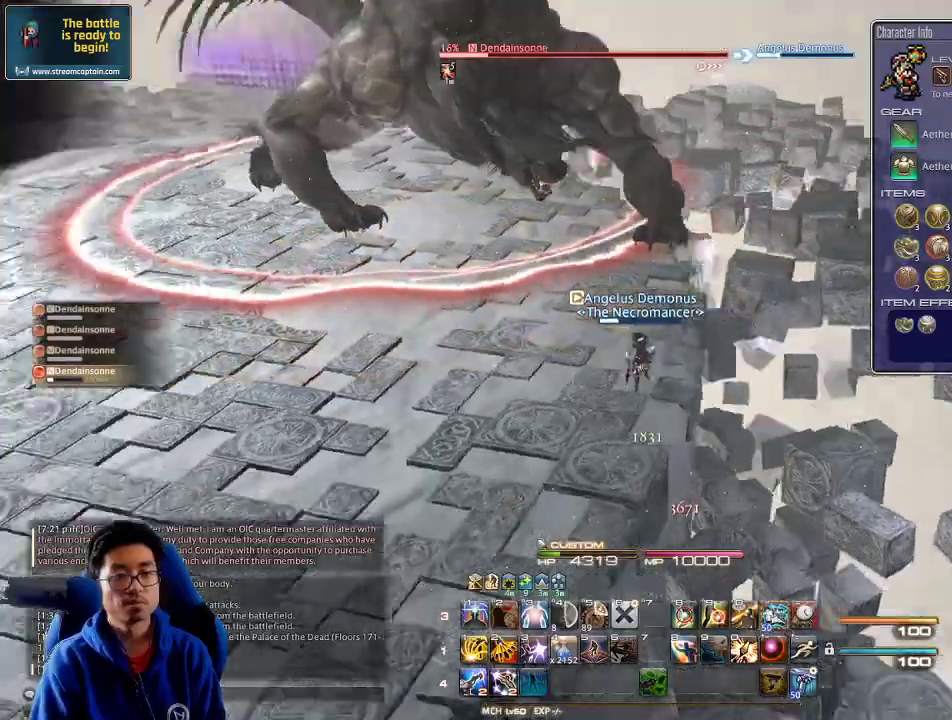
{"keys": ["s"], "events": [[34, "p", "up"], [134, "p", "down"], [234, "p", "up"], [300, "w", "down"], [367, "w", "up"], [467, "s", "down"]]}
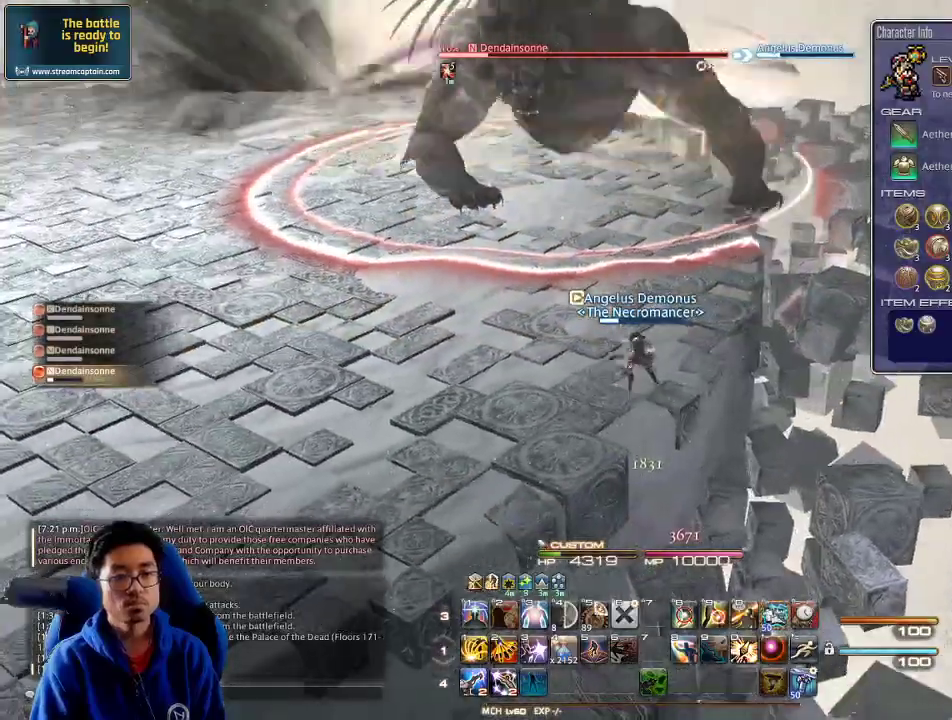
{"keys": [], "events": [[67, "rbracket", "down"], [134, "s", "up"], [167, "rbracket", "up"], [267, "s", "down"], [300, "d", "down"], [467, "d", "up"], [467, "s", "up"]]}
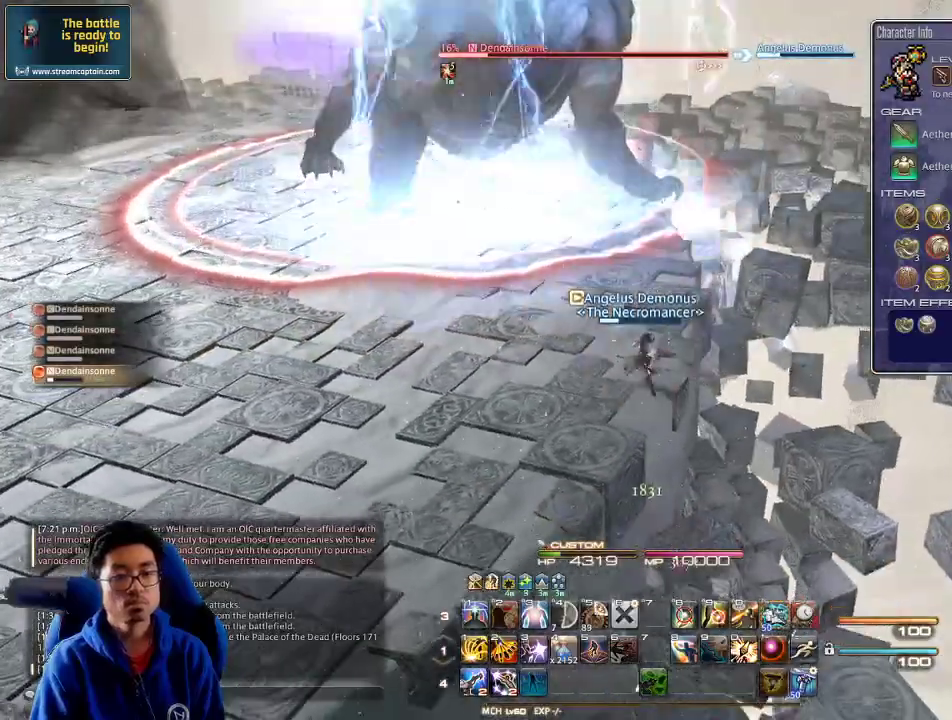
{"keys": ["s"], "events": [[67, "s", "down"], [100, "lbracket", "down"], [100, "rbracket", "down"], [167, "lbracket", "up"], [167, "rbracket", "up"], [234, "rbracket", "down"], [234, "s", "up"], [367, "s", "down"], [400, "rbracket", "up"]]}
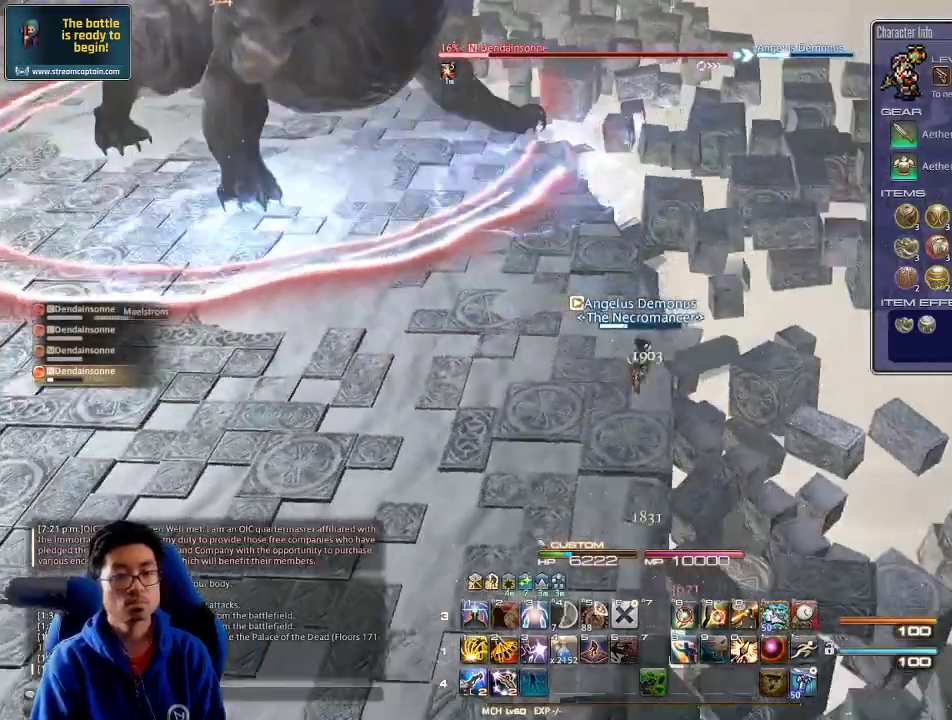
{"keys": ["s"], "events": [[34, "s", "up"], [167, "s", "down"], [234, "rbracket", "down"], [267, "s", "up"], [300, "rbracket", "up"], [500, "s", "down"]]}
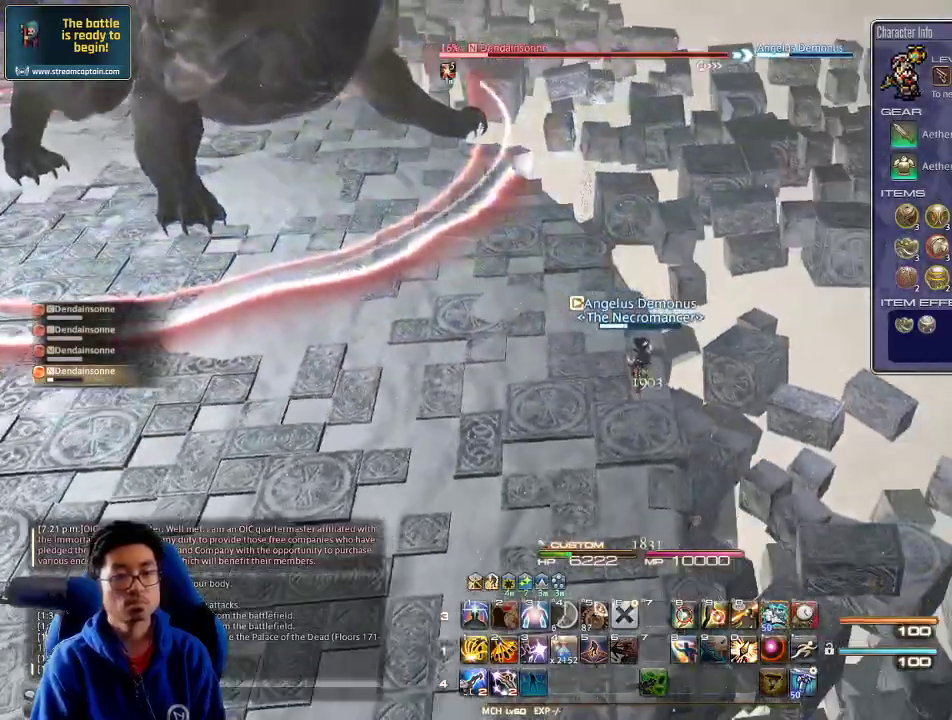
{"keys": ["d", "s"], "events": [[67, "d", "down"], [100, "s", "up"], [167, "d", "up"], [267, "s", "down"], [300, "rbracket", "down"], [367, "d", "down"], [400, "rbracket", "up"]]}